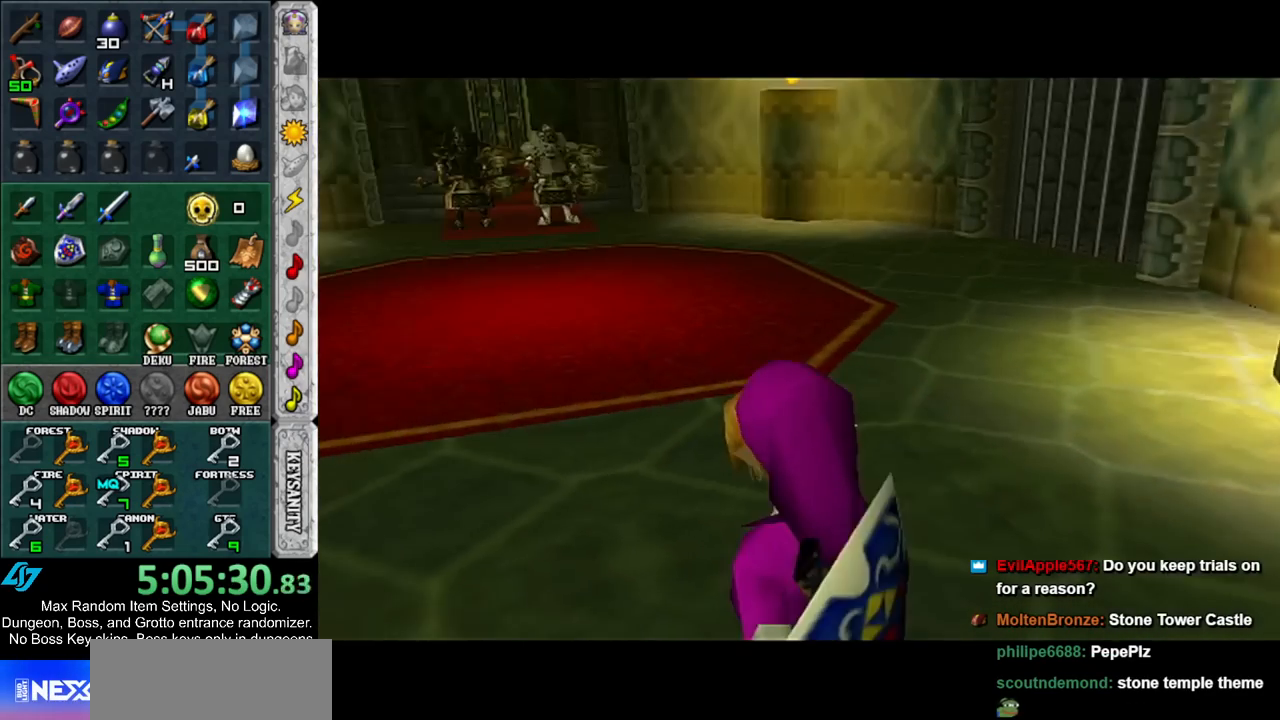
Gameplay with a controller (Nintendo layout); each line is a JSON object with the inputs held at the frame after it. "events" lists button and stick changes between this image and that frame as [ms after this image, input, new state], when the widget could be followed in between. Not read: L3 R3 START.
{"buttons": ["A", "L1"], "left_stick": "center", "right_stick": "center", "events": [[300, "L1", "down"], [467, "A", "down"]]}
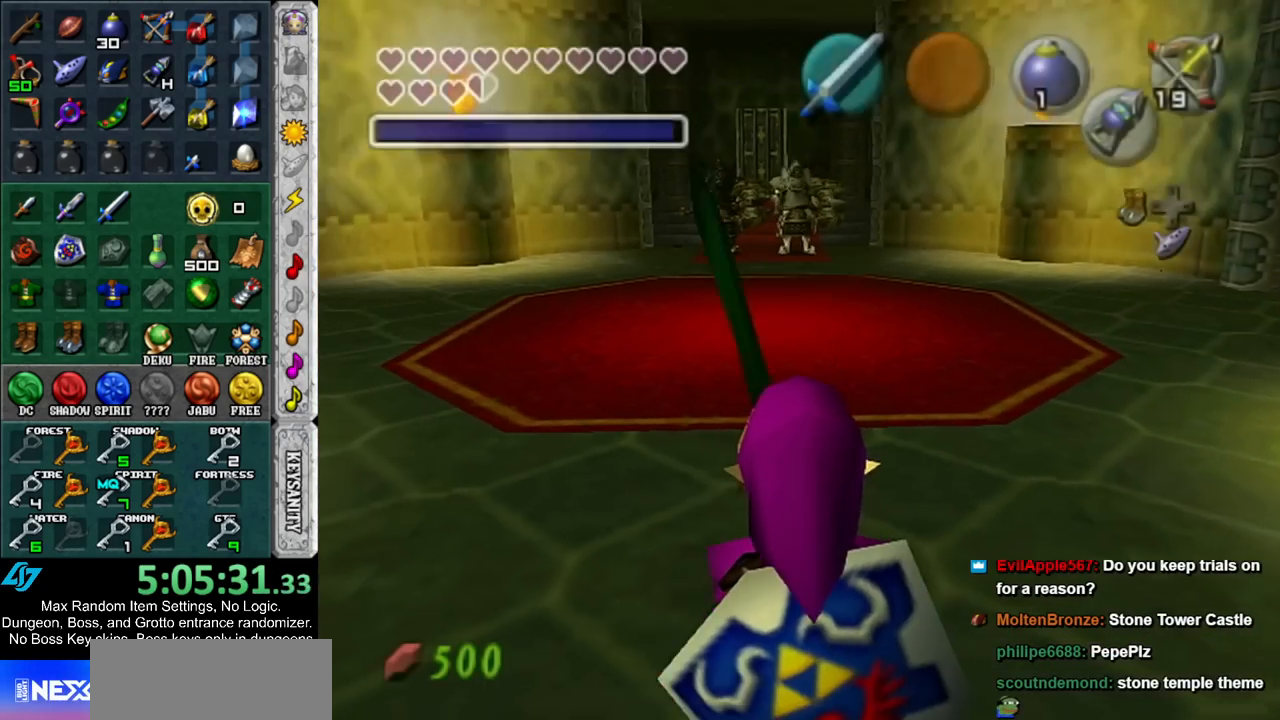
{"buttons": [], "left_stick": "up", "right_stick": "center", "events": [[100, "A", "up"], [100, "left_stick", "up"], [217, "L1", "up"]]}
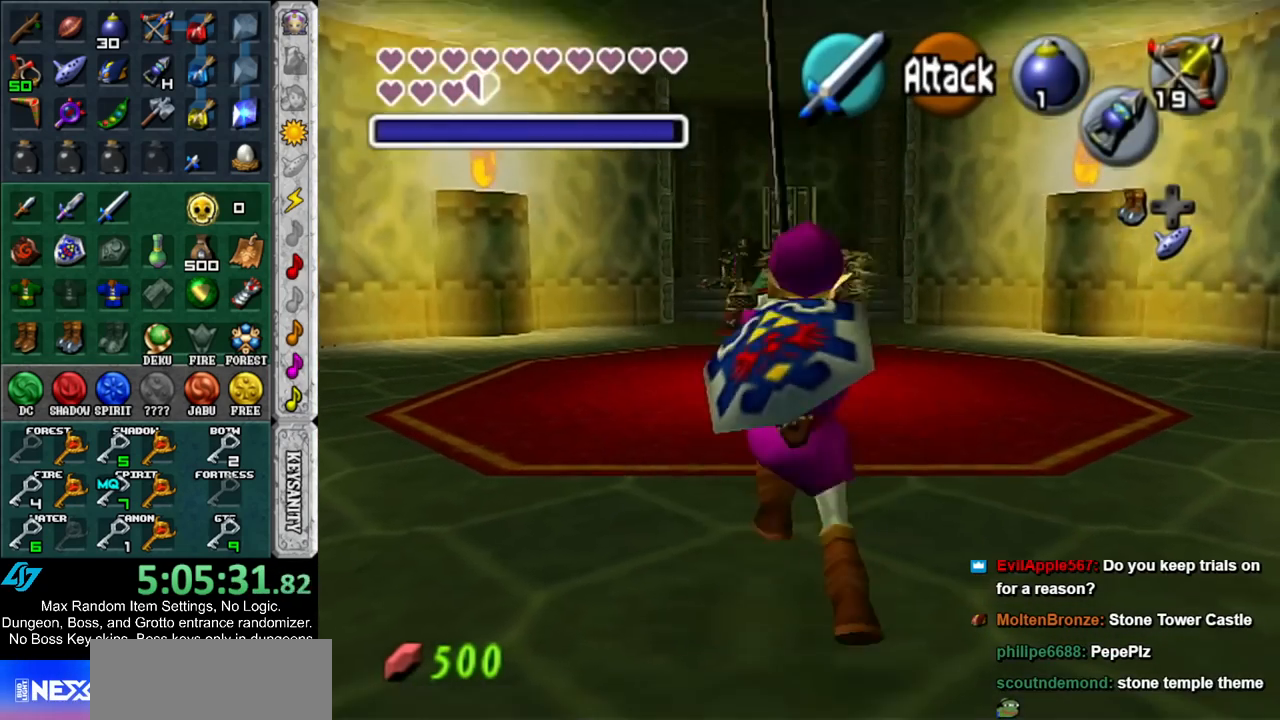
{"buttons": [], "left_stick": "up", "right_stick": "center", "events": []}
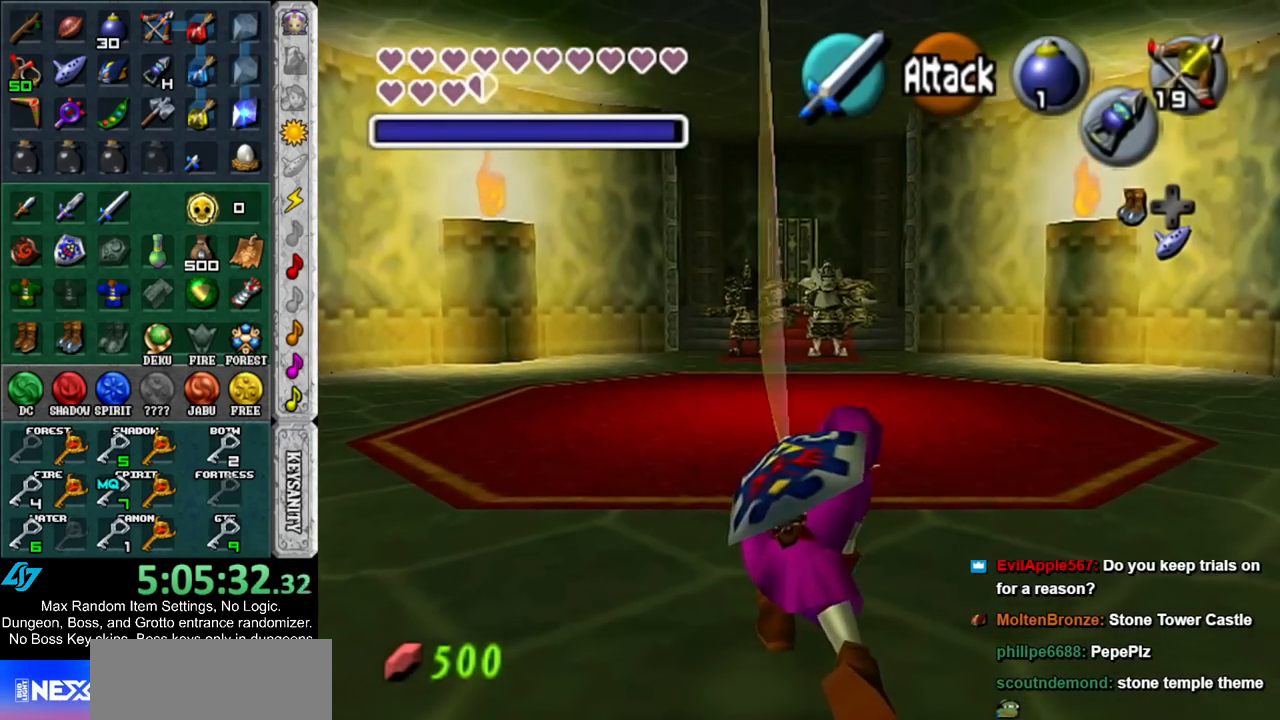
{"buttons": [], "left_stick": "up", "right_stick": "center", "events": [[67, "A", "down"], [183, "A", "up"], [250, "A", "down"], [400, "A", "up"]]}
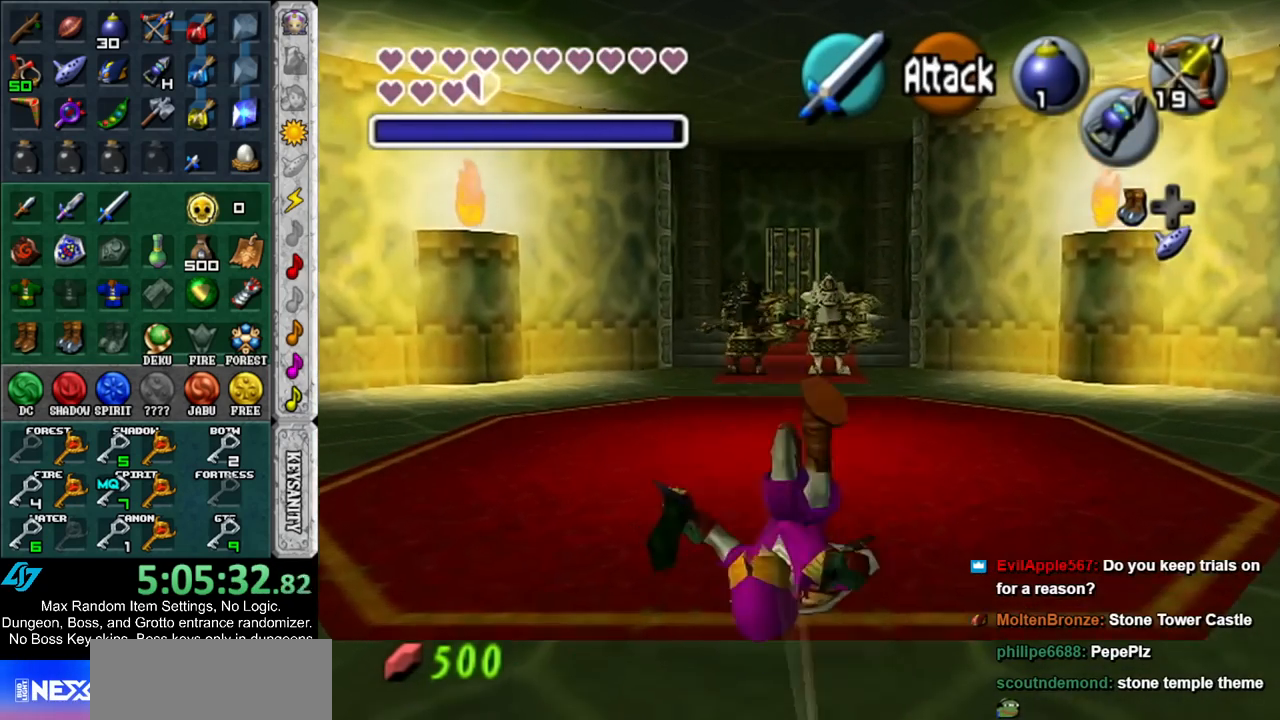
{"buttons": [], "left_stick": "up", "right_stick": "center", "events": [[317, "A", "down"], [467, "A", "up"]]}
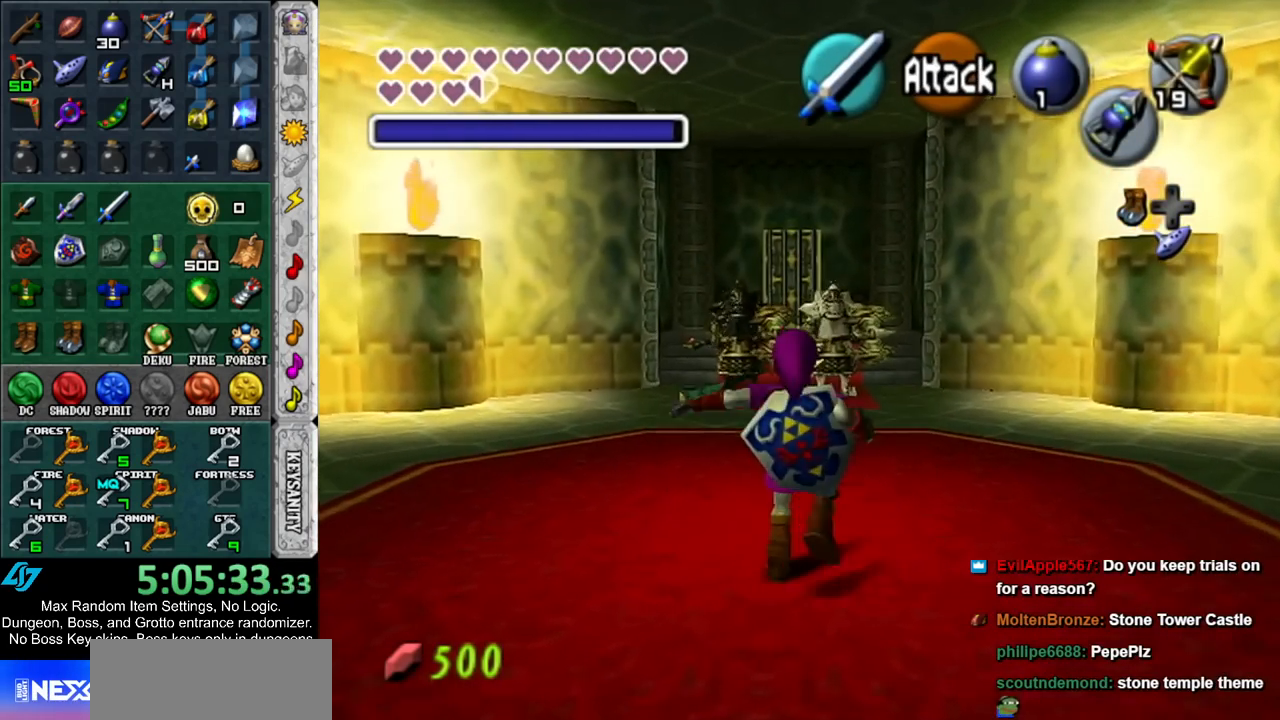
{"buttons": [], "left_stick": "up", "right_stick": "center", "events": []}
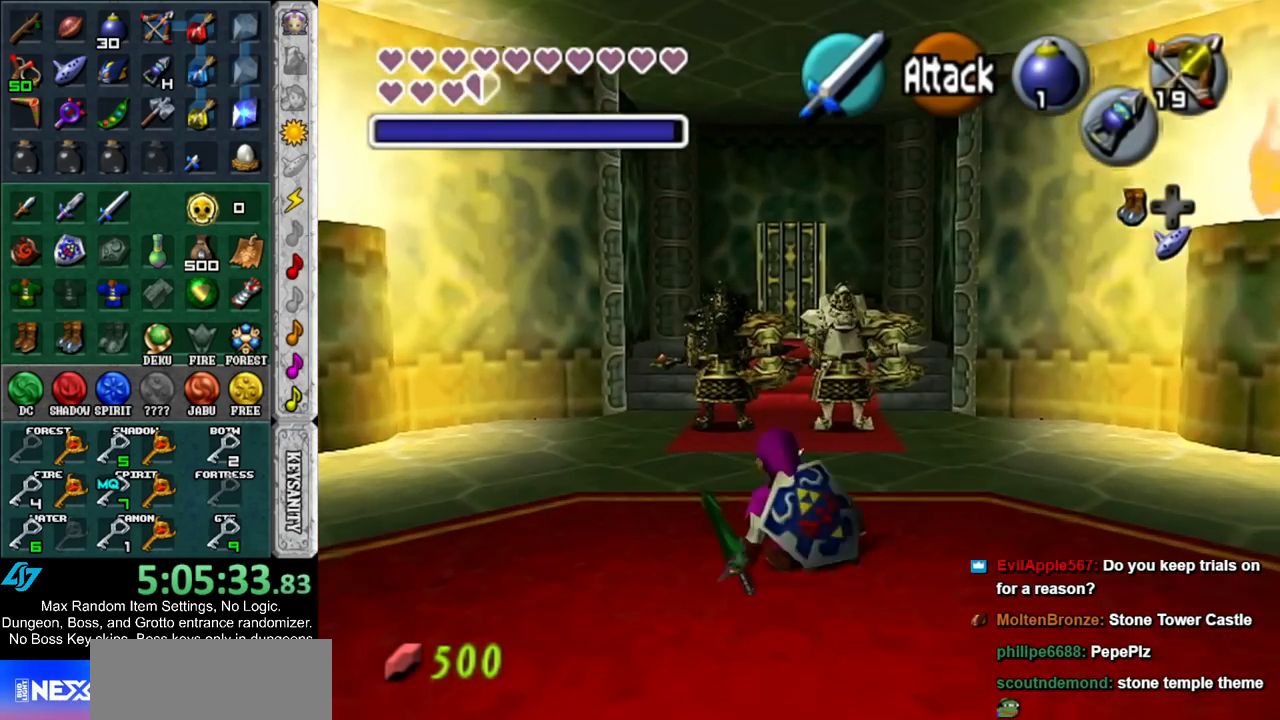
{"buttons": ["A"], "left_stick": "up", "right_stick": "center", "events": [[350, "A", "down"]]}
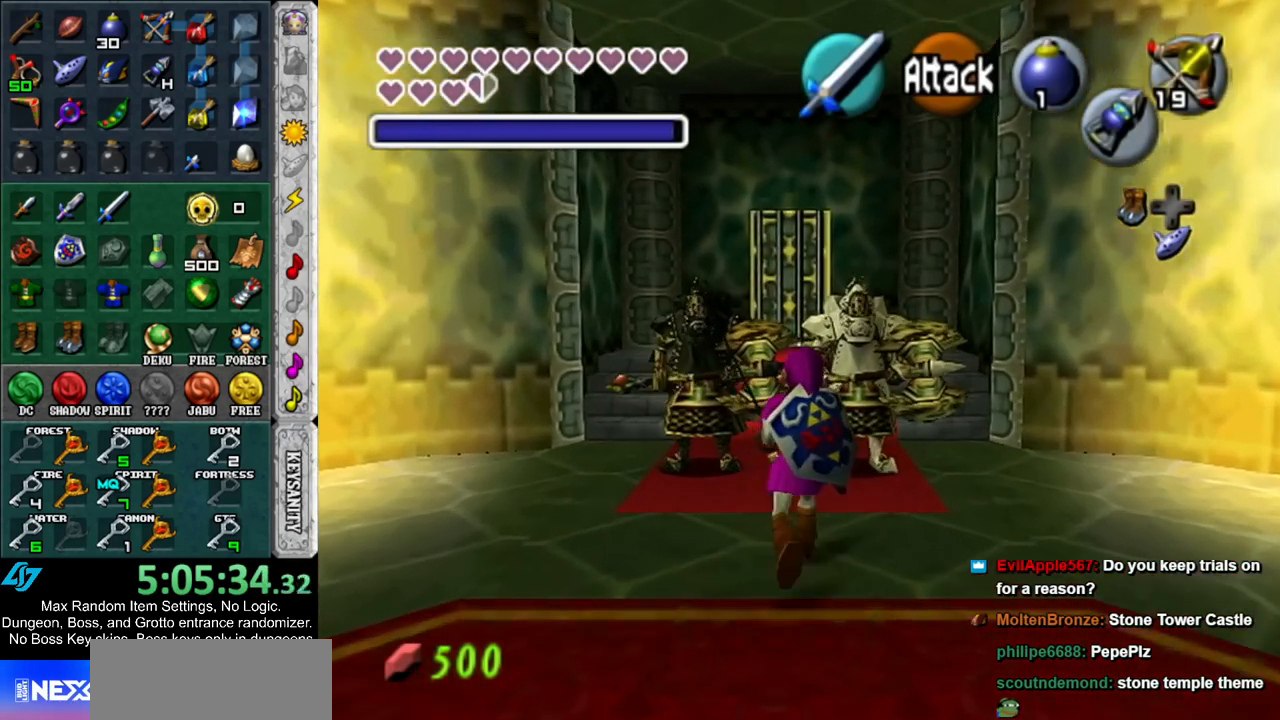
{"buttons": [], "left_stick": "center", "right_stick": "center", "events": [[67, "A", "up"], [500, "left_stick", "center"]]}
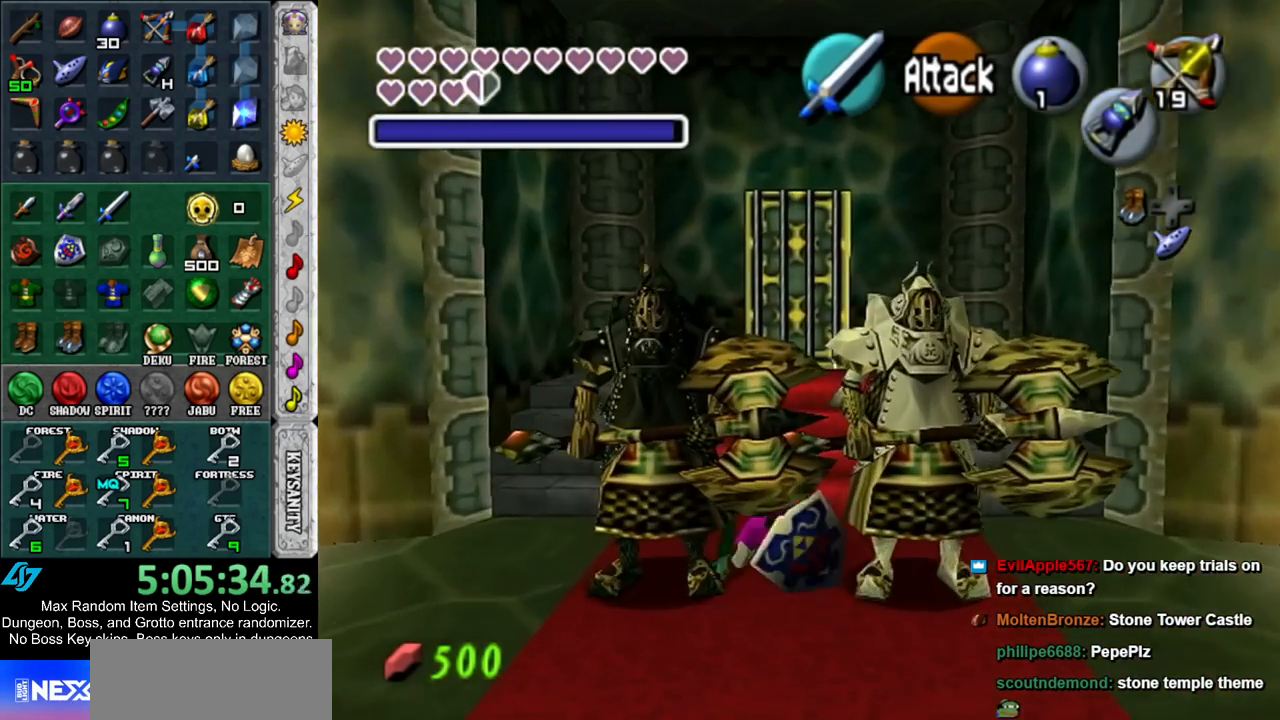
{"buttons": ["R1"], "left_stick": "center", "right_stick": "center", "events": [[100, "left_stick", "down"], [183, "left_stick", "center"], [250, "R1", "down"], [367, "B", "down"], [500, "B", "up"]]}
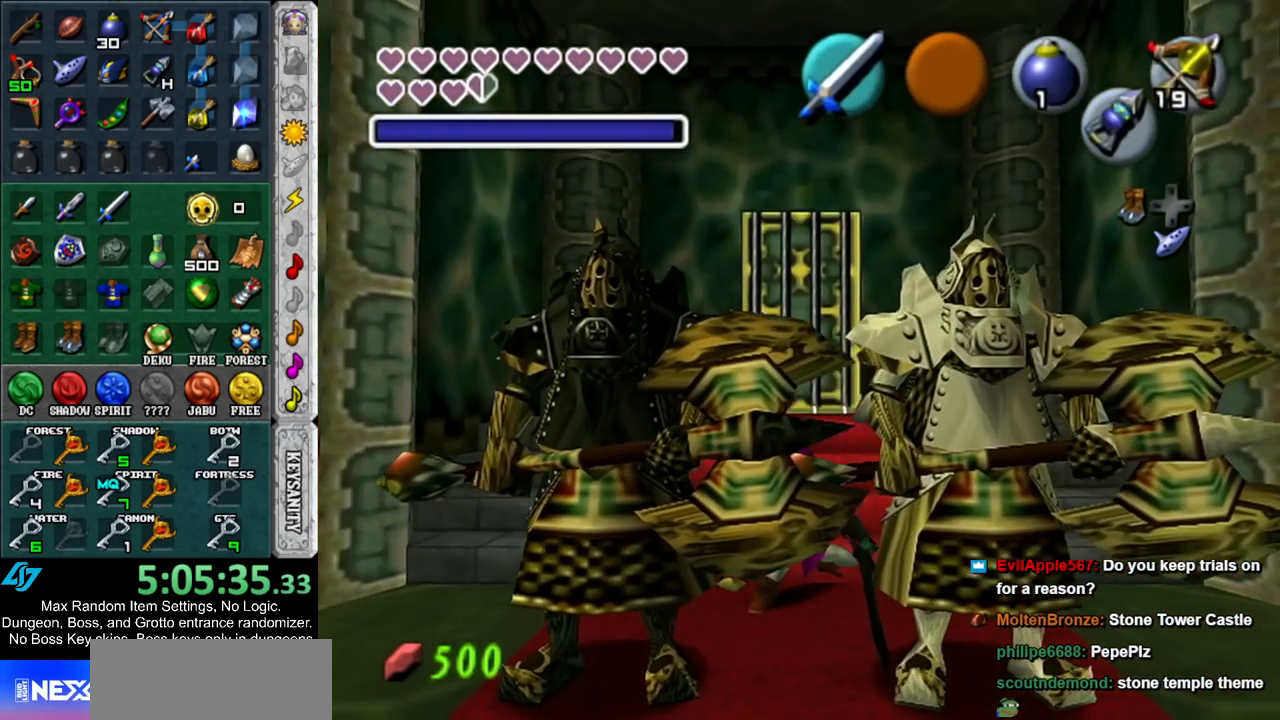
{"buttons": ["B", "R1"], "left_stick": "left", "right_stick": "center", "events": [[67, "B", "down"], [117, "left_stick", "left"], [183, "B", "up"], [283, "B", "down"], [400, "B", "up"], [467, "B", "down"]]}
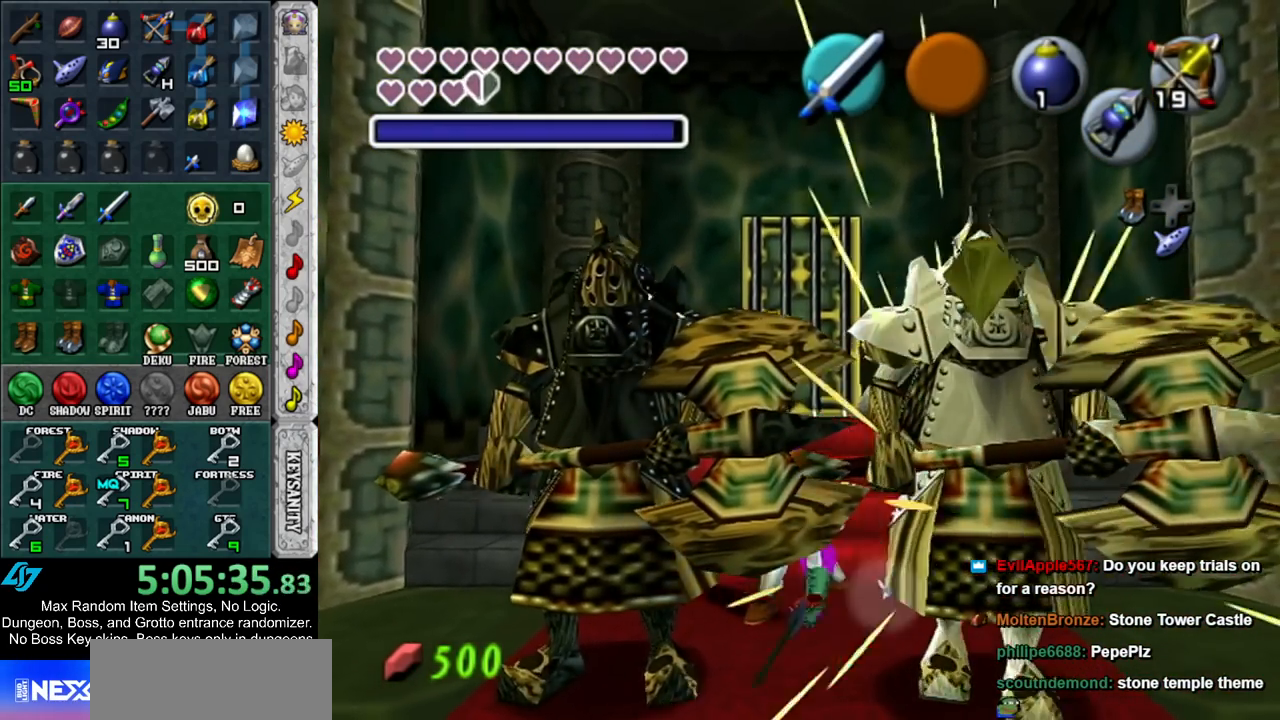
{"buttons": ["R1"], "left_stick": "left", "right_stick": "center", "events": [[100, "B", "up"], [183, "B", "down"], [283, "B", "up"], [383, "B", "down"], [483, "B", "up"]]}
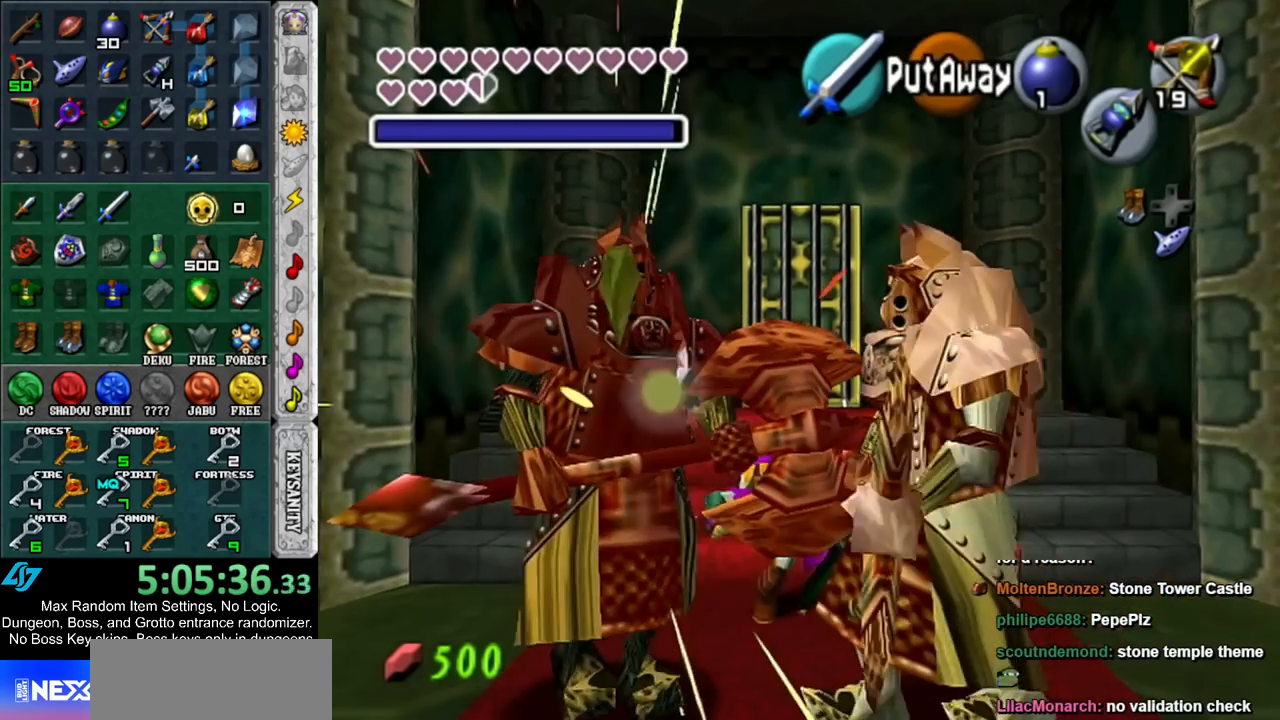
{"buttons": ["B", "R1"], "left_stick": "down-left", "right_stick": "center", "events": [[67, "B", "down"], [67, "left_stick", "down-left"], [183, "B", "up"], [250, "B", "down"], [367, "B", "up"], [433, "B", "down"]]}
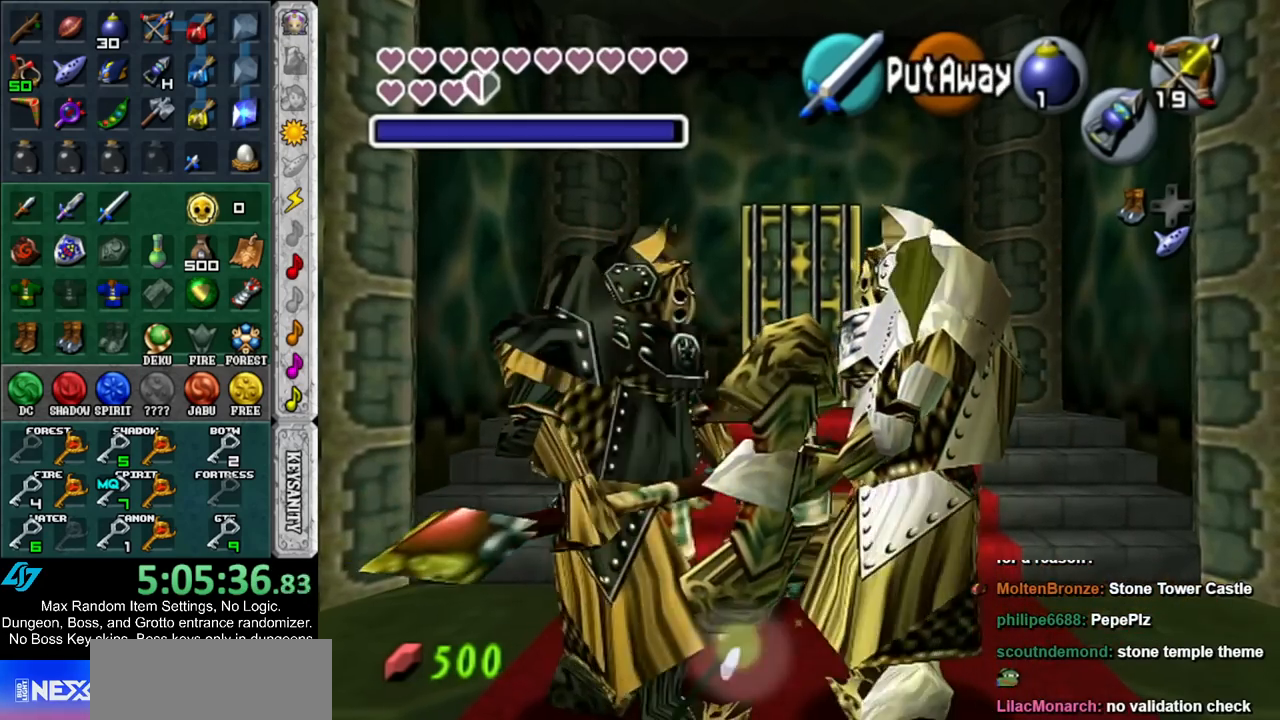
{"buttons": ["R1"], "left_stick": "down-left", "right_stick": "center", "events": [[67, "B", "up"], [167, "B", "down"], [250, "B", "up"], [333, "B", "down"], [433, "B", "up"]]}
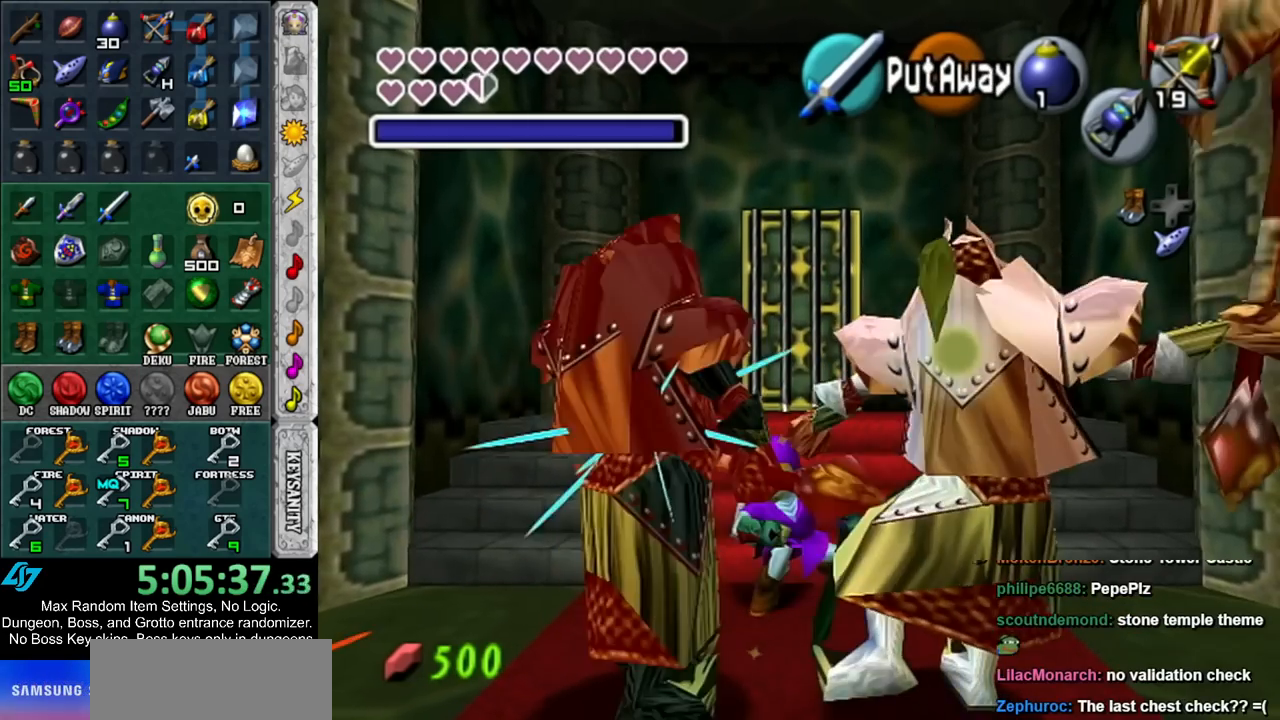
{"buttons": ["B", "R1"], "left_stick": "down-left", "right_stick": "center", "events": [[33, "B", "down"], [150, "B", "up"], [250, "B", "down"], [350, "B", "up"], [433, "B", "down"]]}
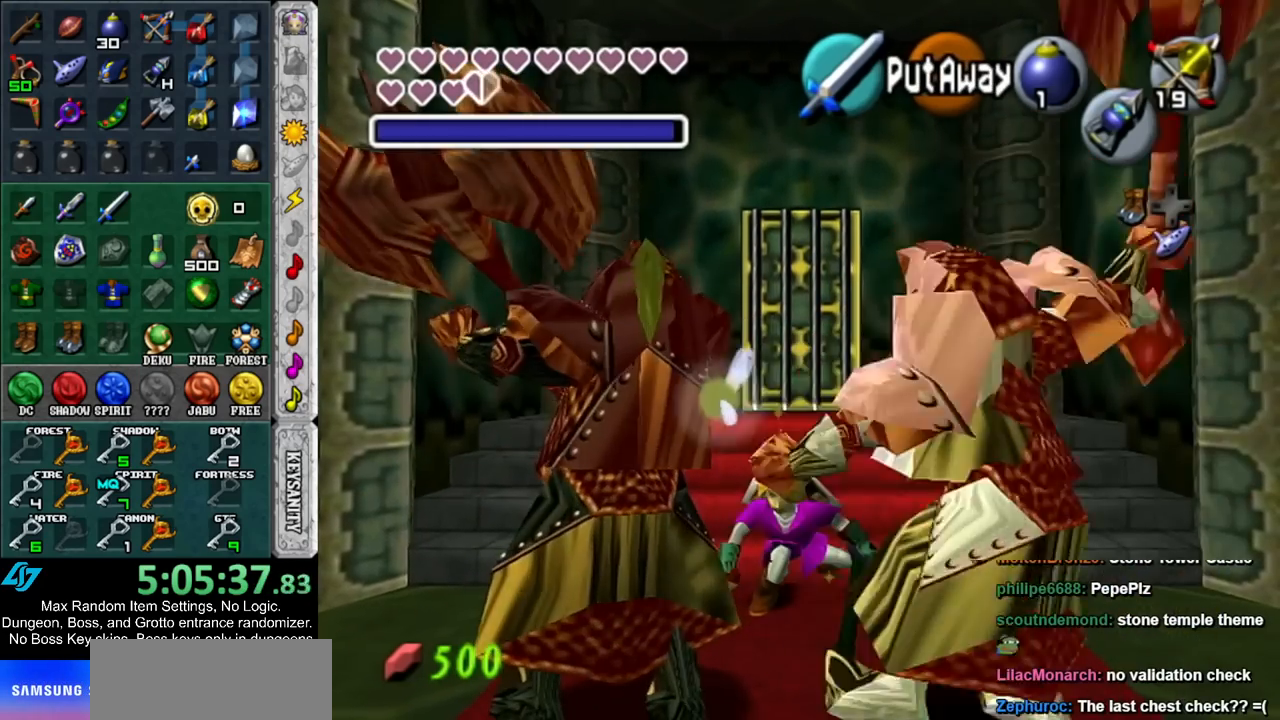
{"buttons": ["B", "R1"], "left_stick": "down-left", "right_stick": "center", "events": [[33, "B", "up"], [133, "B", "down"], [217, "B", "up"], [283, "B", "down"], [433, "B", "up"], [500, "B", "down"]]}
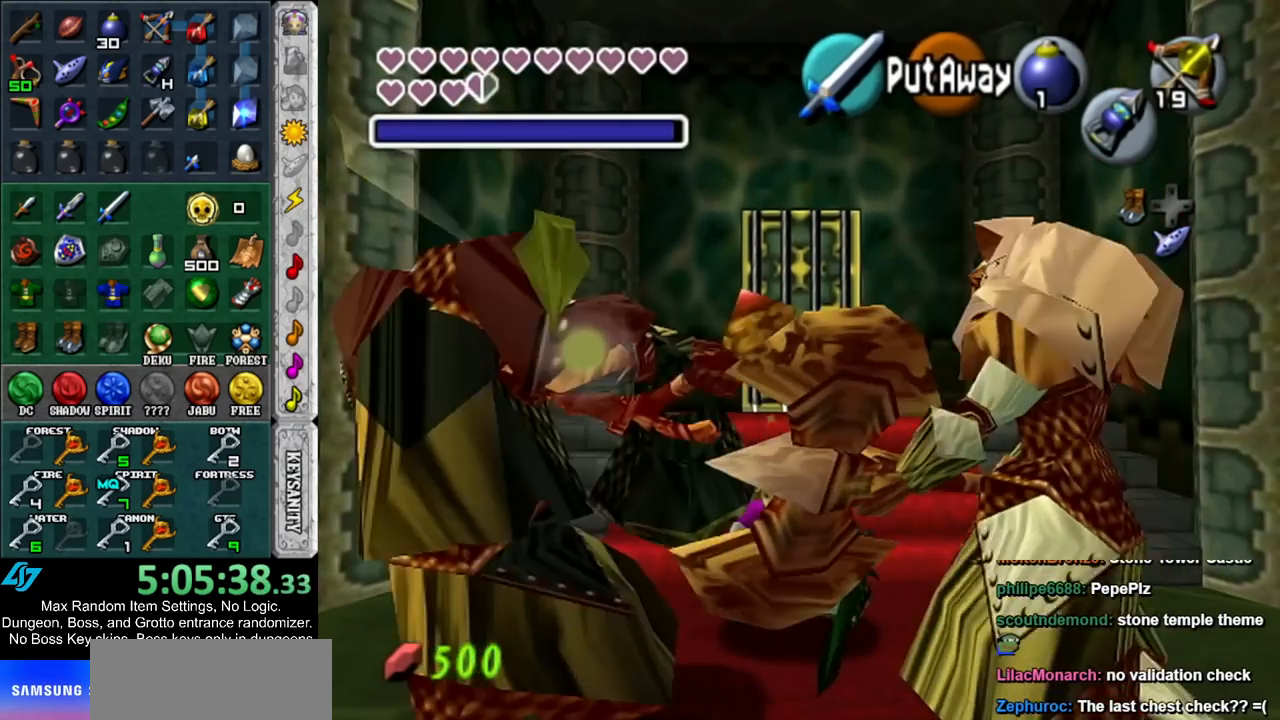
{"buttons": ["B", "R1"], "left_stick": "center", "right_stick": "center", "events": [[117, "B", "up"], [217, "B", "down"], [217, "left_stick", "center"], [333, "B", "up"], [433, "B", "down"]]}
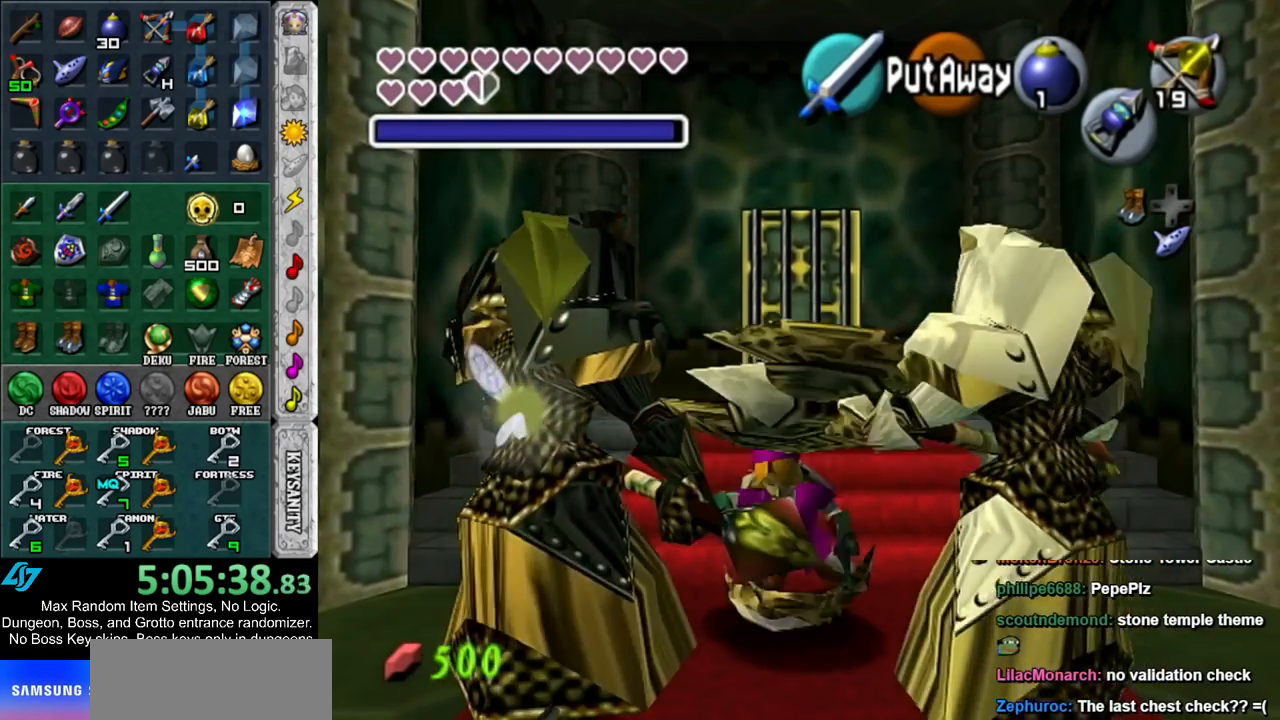
{"buttons": ["R1"], "left_stick": "left", "right_stick": "center", "events": [[67, "B", "up"], [133, "B", "down"], [250, "B", "up"], [250, "left_stick", "left"], [333, "B", "down"], [433, "B", "up"]]}
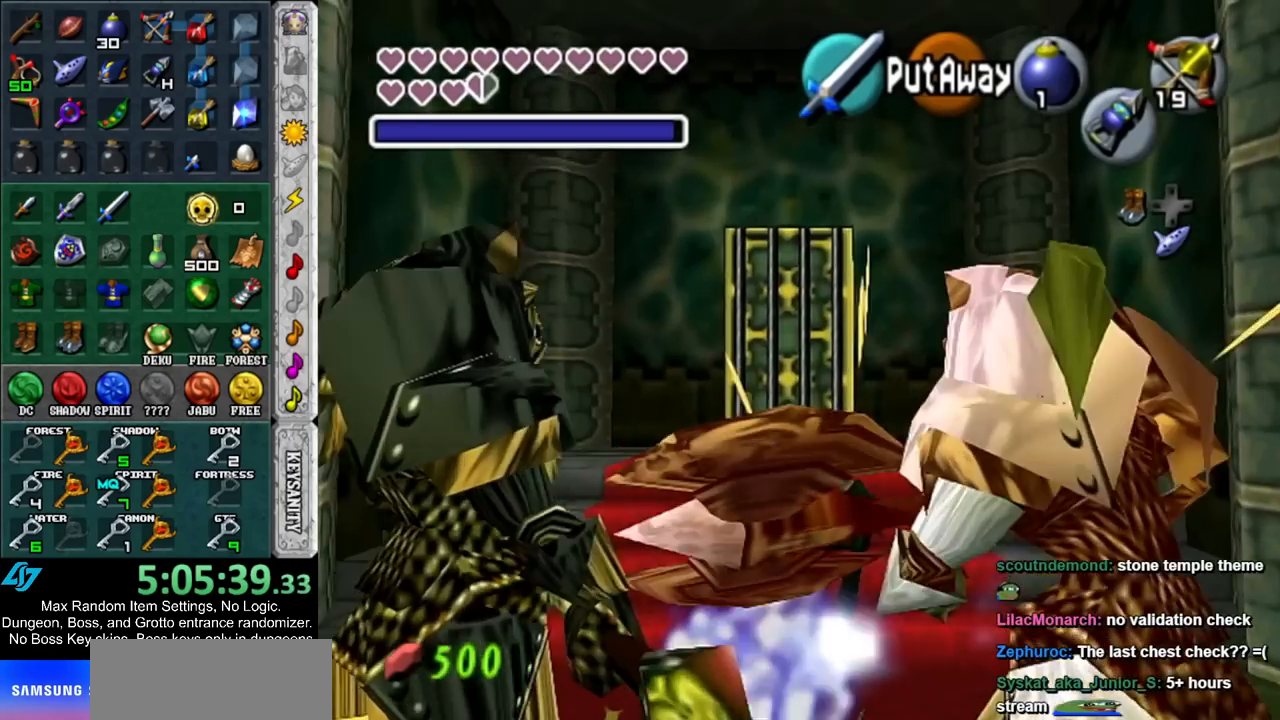
{"buttons": ["B", "R1"], "left_stick": "left", "right_stick": "center", "events": [[67, "B", "down"], [150, "B", "up"], [250, "B", "down"], [383, "B", "up"], [467, "B", "down"]]}
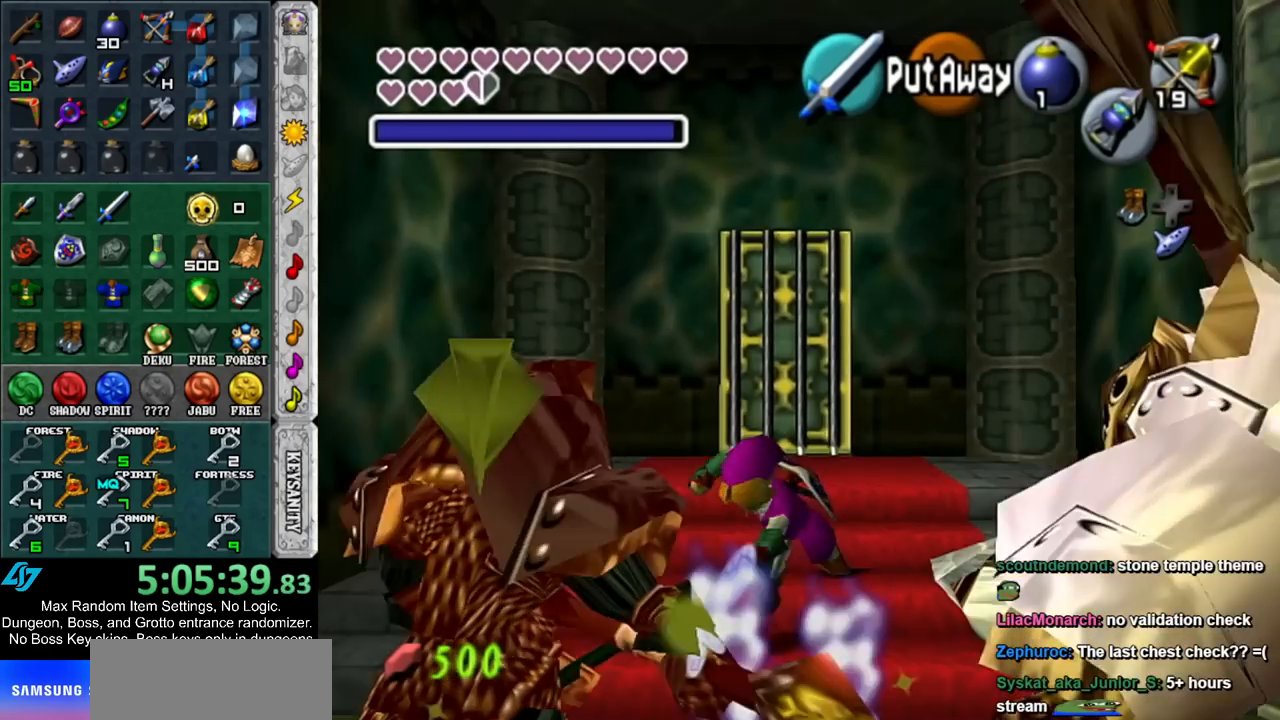
{"buttons": [], "left_stick": "up", "right_stick": "center", "events": [[67, "B", "up"], [150, "R1", "up"], [150, "left_stick", "up"]]}
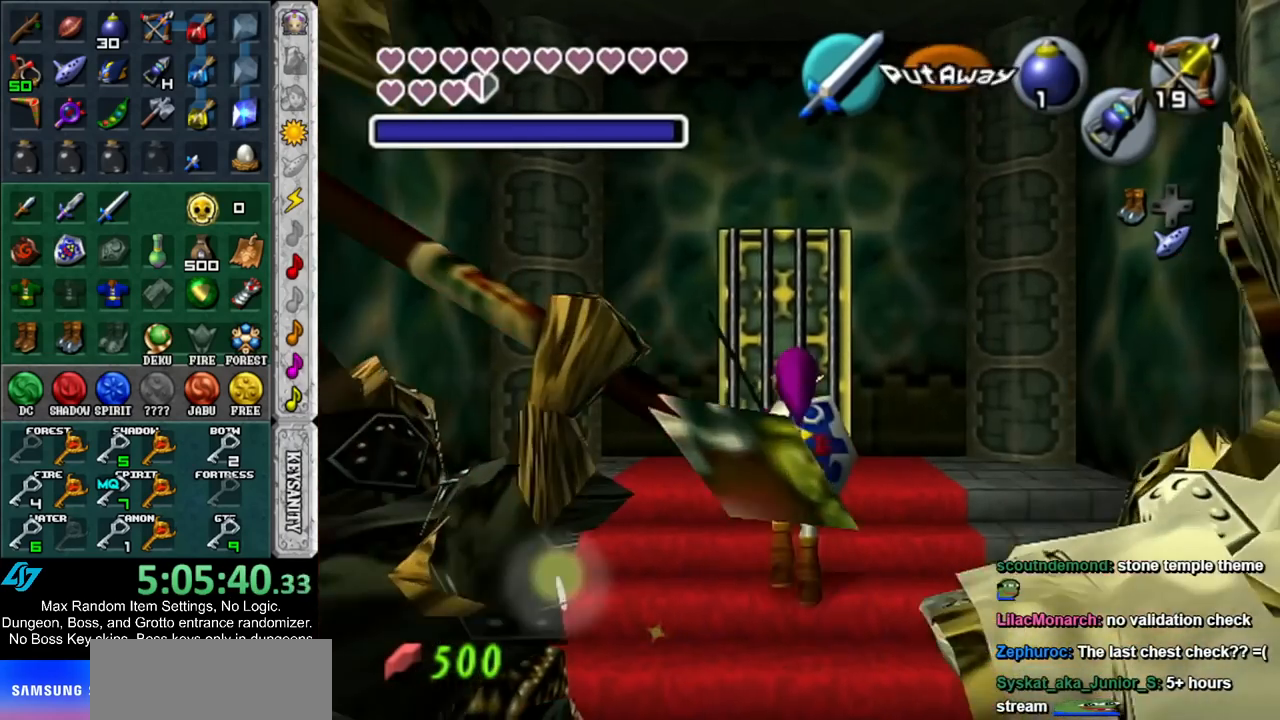
{"buttons": [], "left_stick": "up", "right_stick": "center", "events": []}
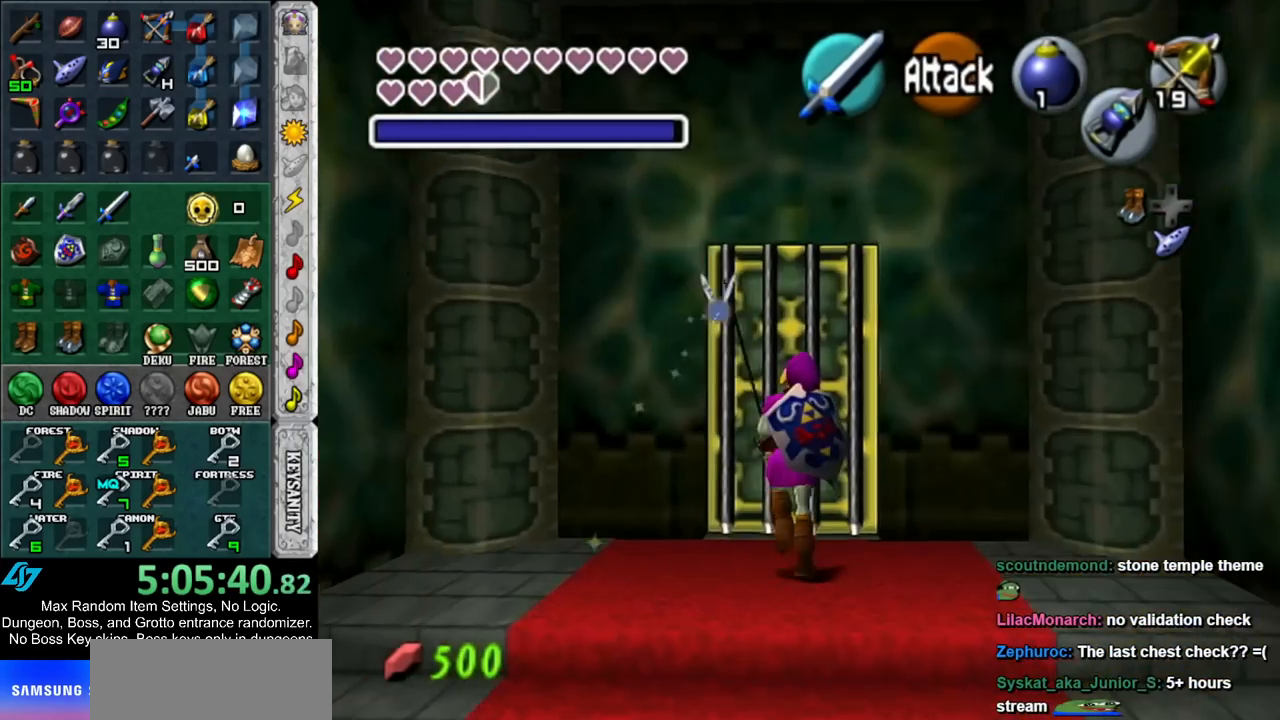
{"buttons": ["L1"], "left_stick": "center", "right_stick": "center", "events": [[433, "L1", "down"], [467, "left_stick", "center"]]}
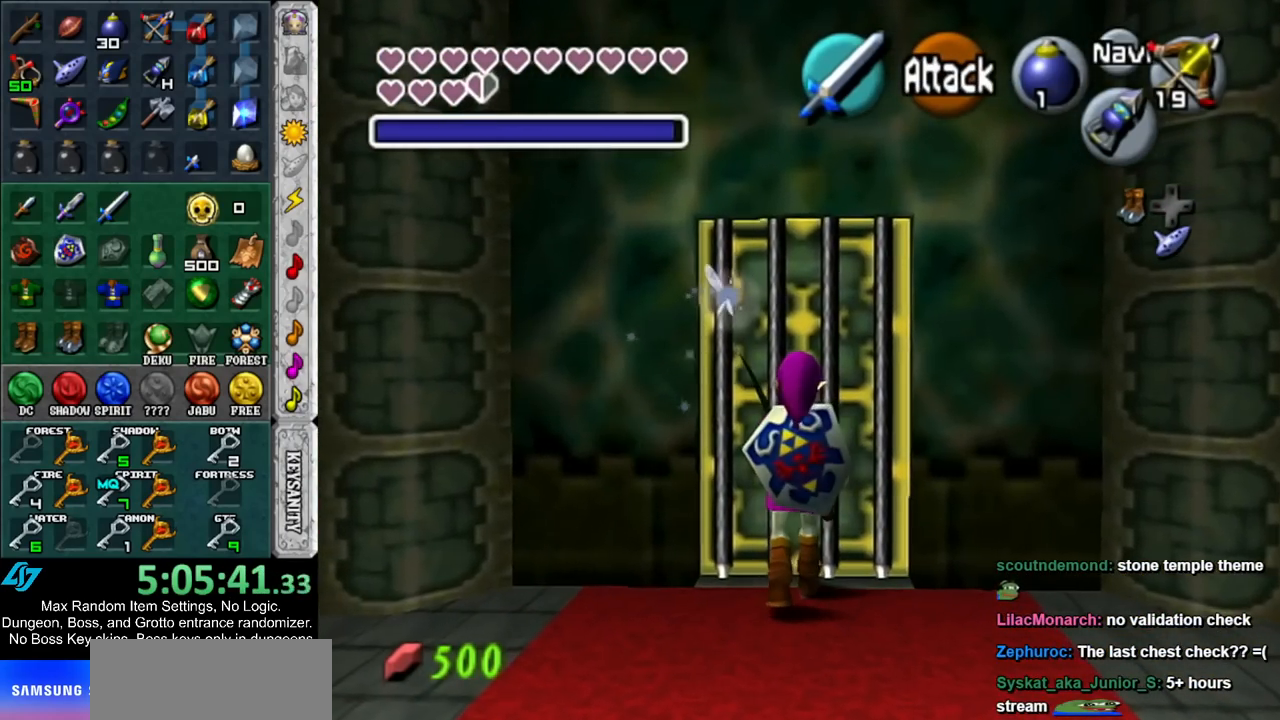
{"buttons": [], "left_stick": "center", "right_stick": "center", "events": [[200, "L1", "up"]]}
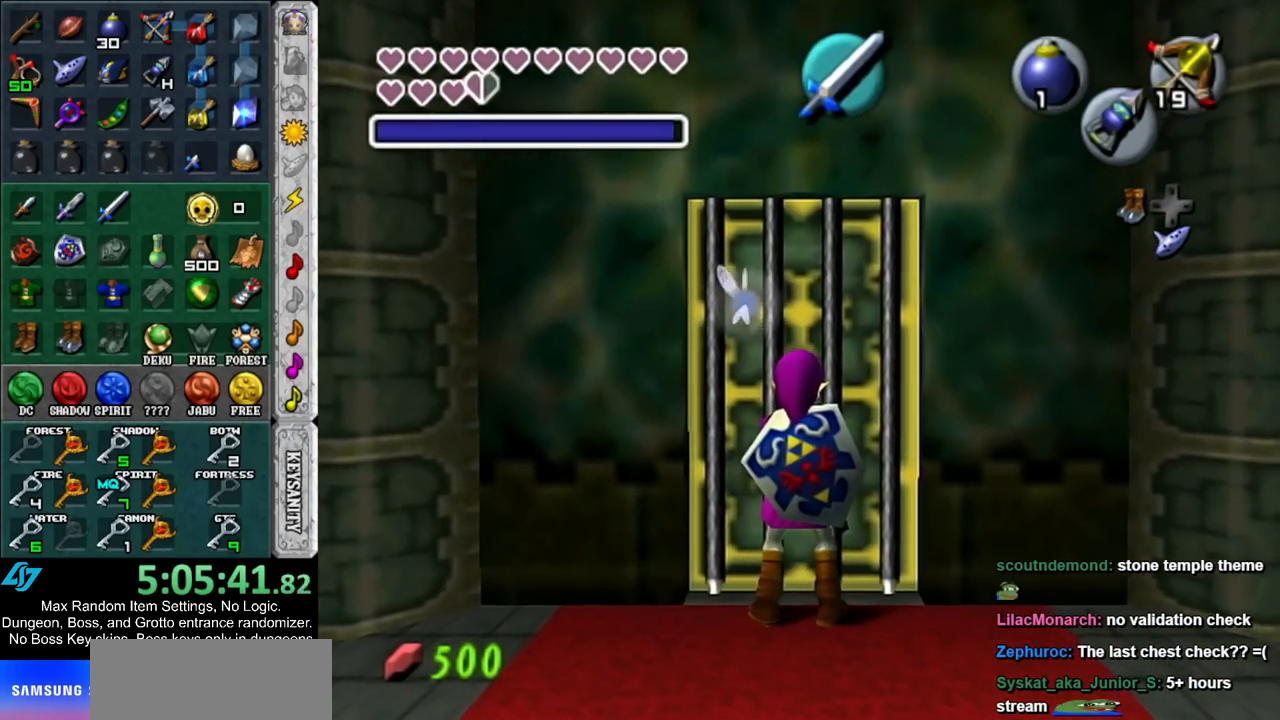
{"buttons": [], "left_stick": "center", "right_stick": "center", "events": []}
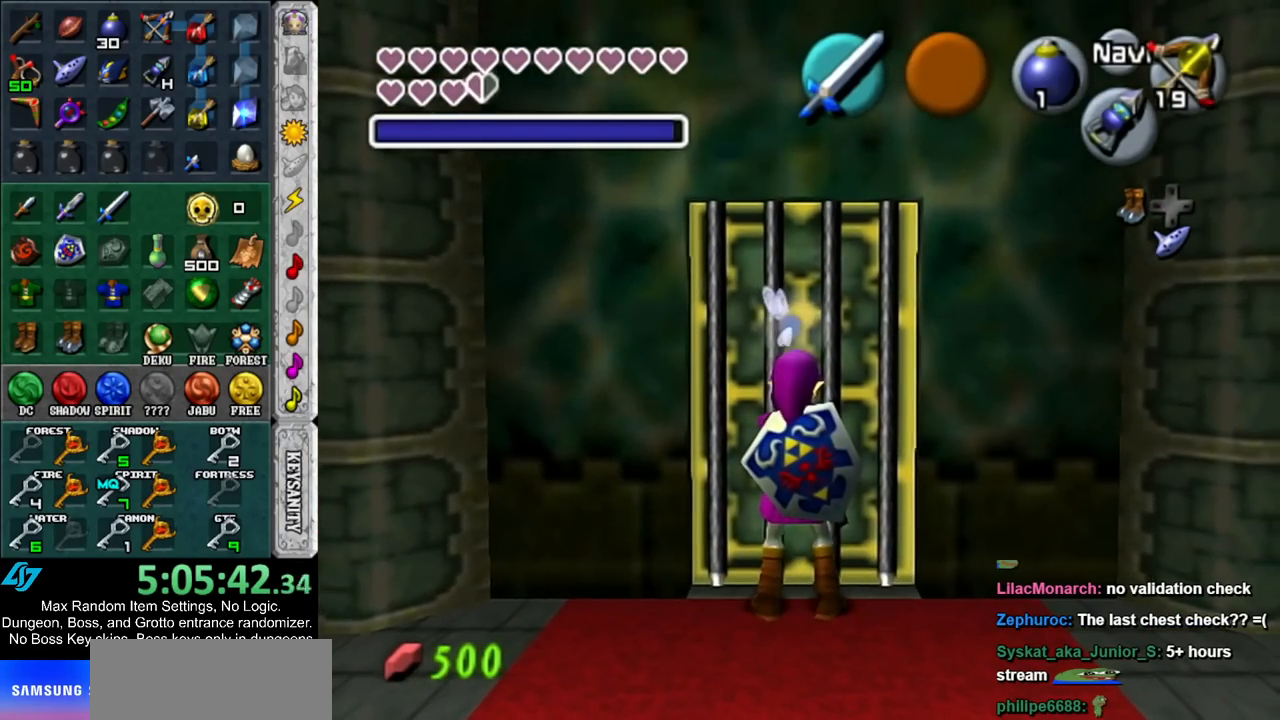
{"buttons": [], "left_stick": "center", "right_stick": "center", "events": []}
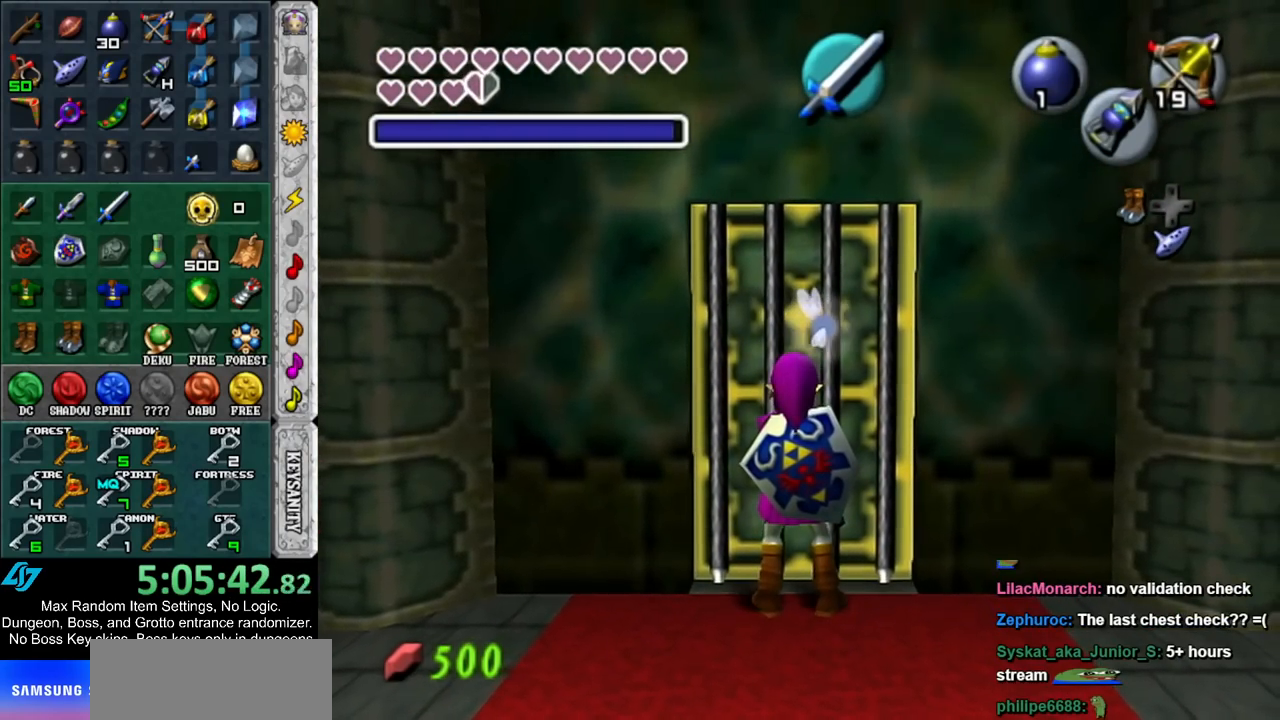
{"buttons": [], "left_stick": "center", "right_stick": "center", "events": []}
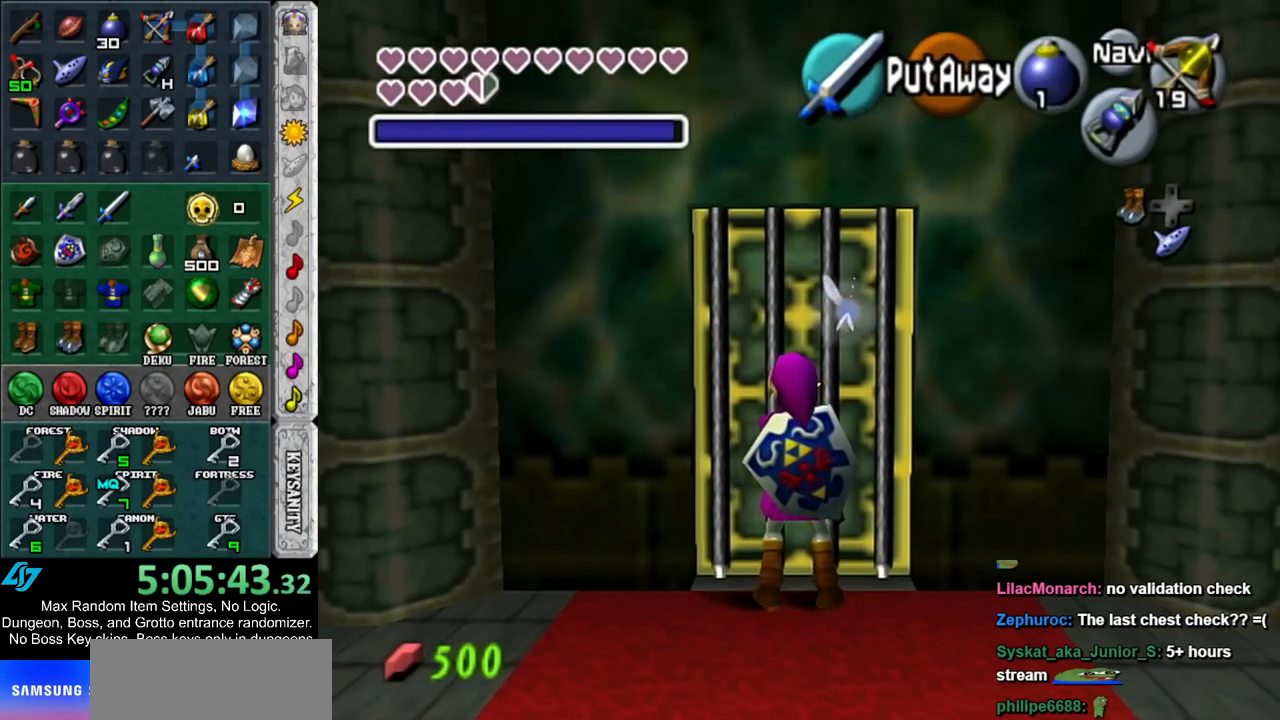
{"buttons": [], "left_stick": "center", "right_stick": "center", "events": []}
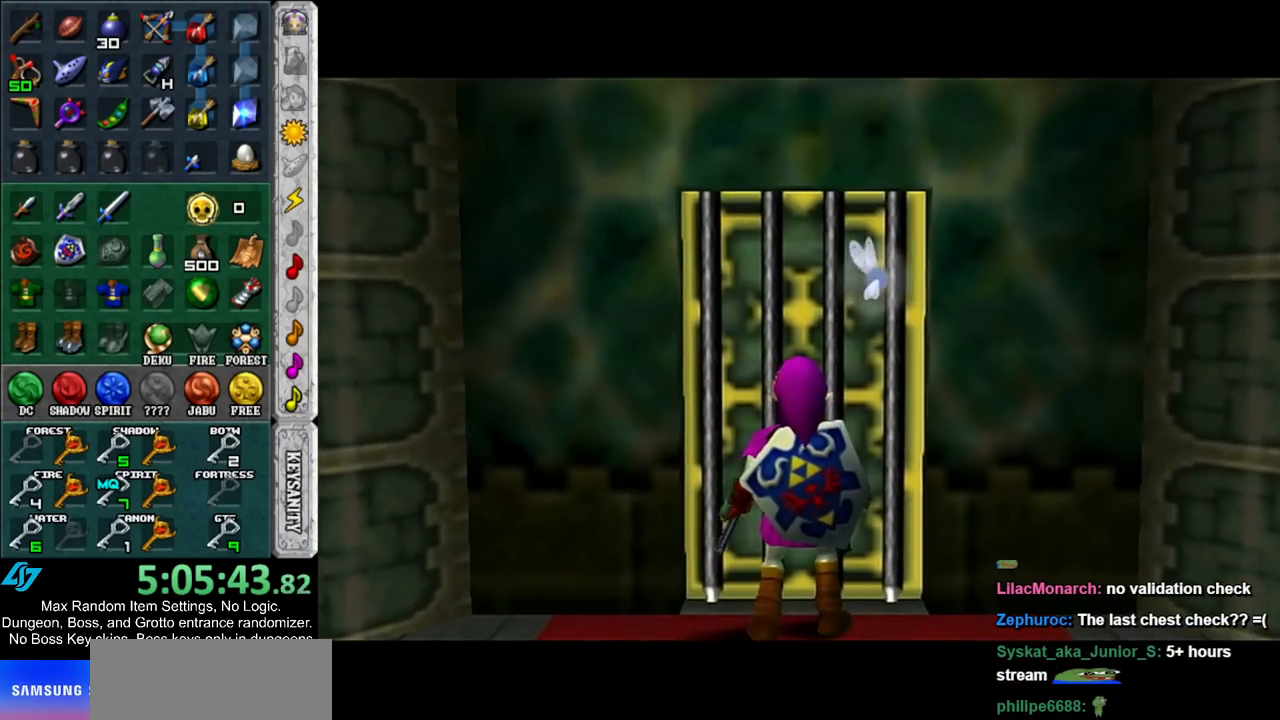
{"buttons": [], "left_stick": "center", "right_stick": "center", "events": []}
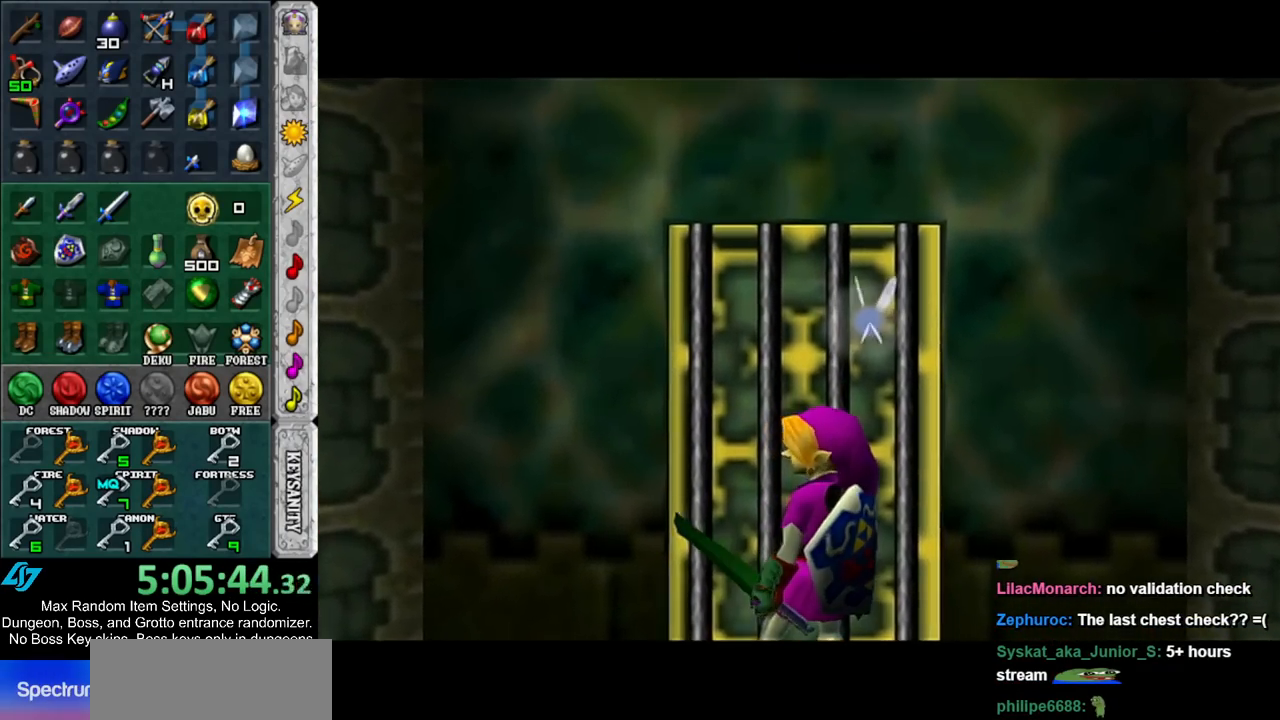
{"buttons": [], "left_stick": "center", "right_stick": "center", "events": []}
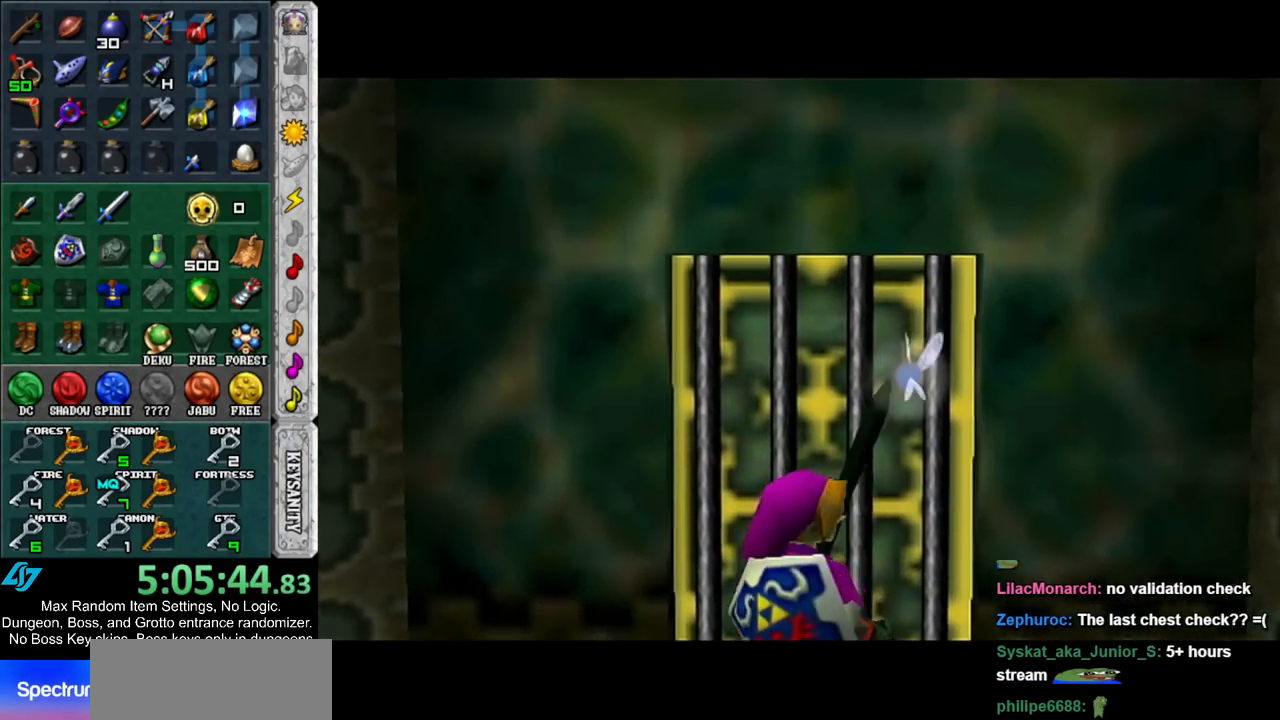
{"buttons": [], "left_stick": "center", "right_stick": "center", "events": []}